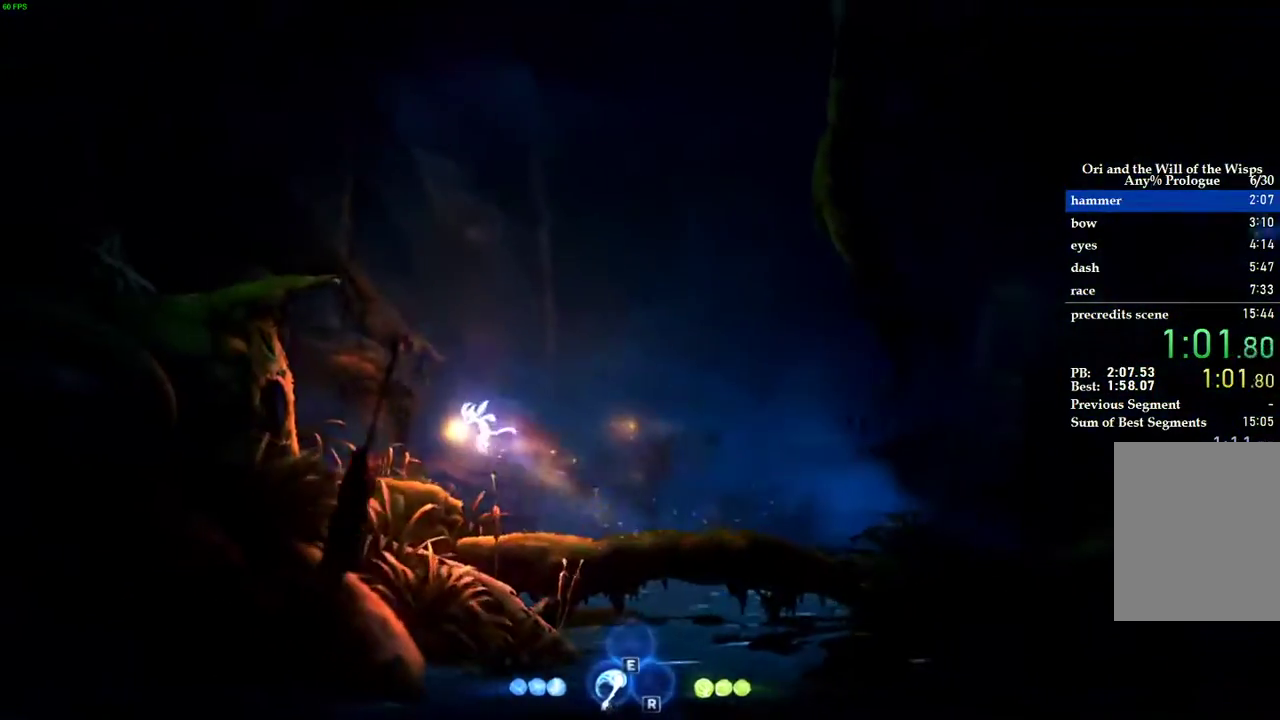
Gameplay with keyboard; each line is a JSON object with the keys held at the frame after it. "events" lists presses ("down") and releases ("up") of "1", "2", "3", "4", "5", "a", "alt", "b", "c", "caps_lock", "ctrl", "d", "e", "escape", "f", "f1", "f2", "f3", "f4", "f5", "g", "q", "r", "s", "shift", "space", "super", "t", "tab", "tilde", "v", "w", "x" and "z" between this image and that frame as [ms after this image, input, new state], when the widget could be followed in between. No other keys are recorded. Mouse input is not recorded.
{"keys": ["a", "space"], "events": [[40, "space", "up"], [440, "space", "down"]]}
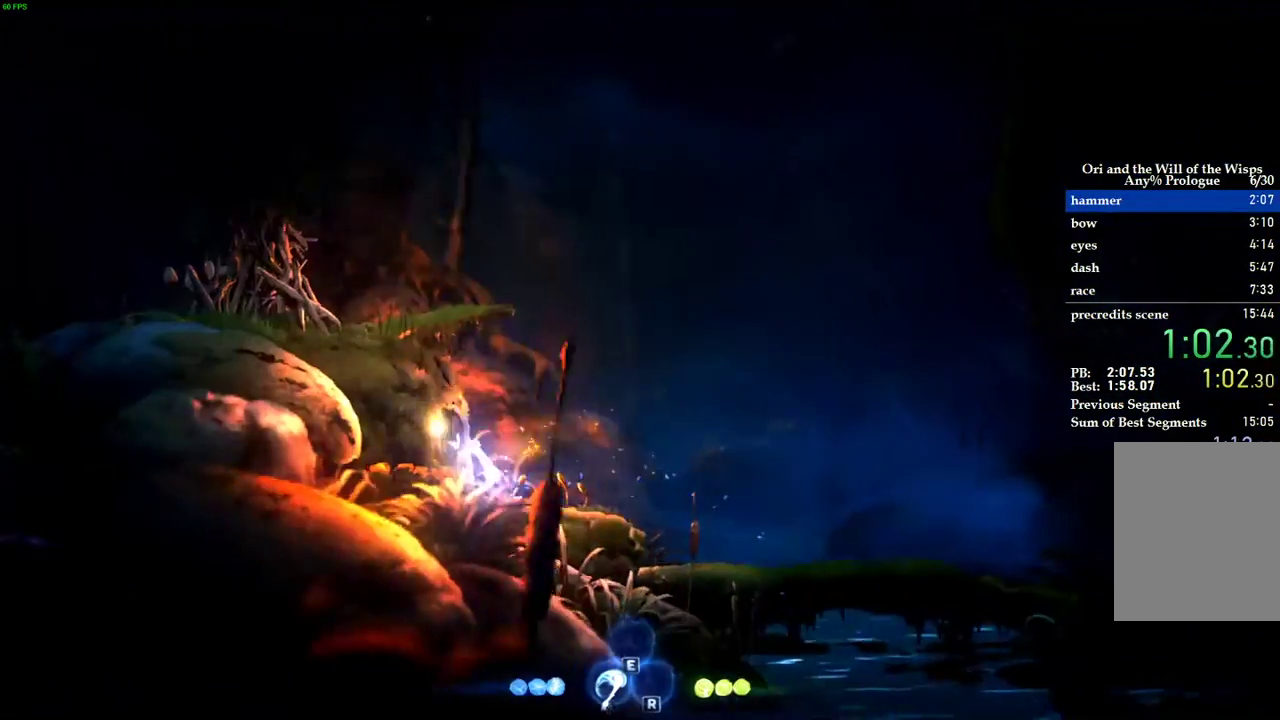
{"keys": ["a", "space"], "events": [[260, "space", "up"], [340, "space", "down"]]}
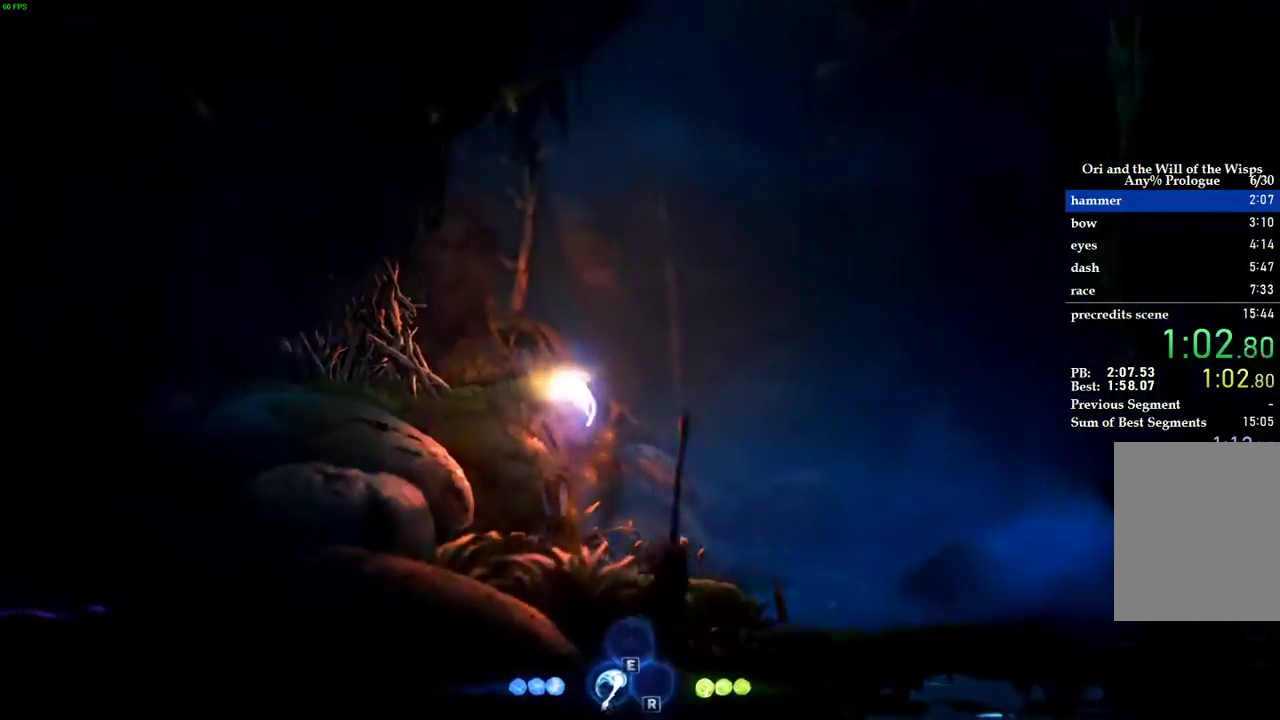
{"keys": ["d"], "events": [[180, "d", "down"], [200, "a", "up"], [240, "space", "up"]]}
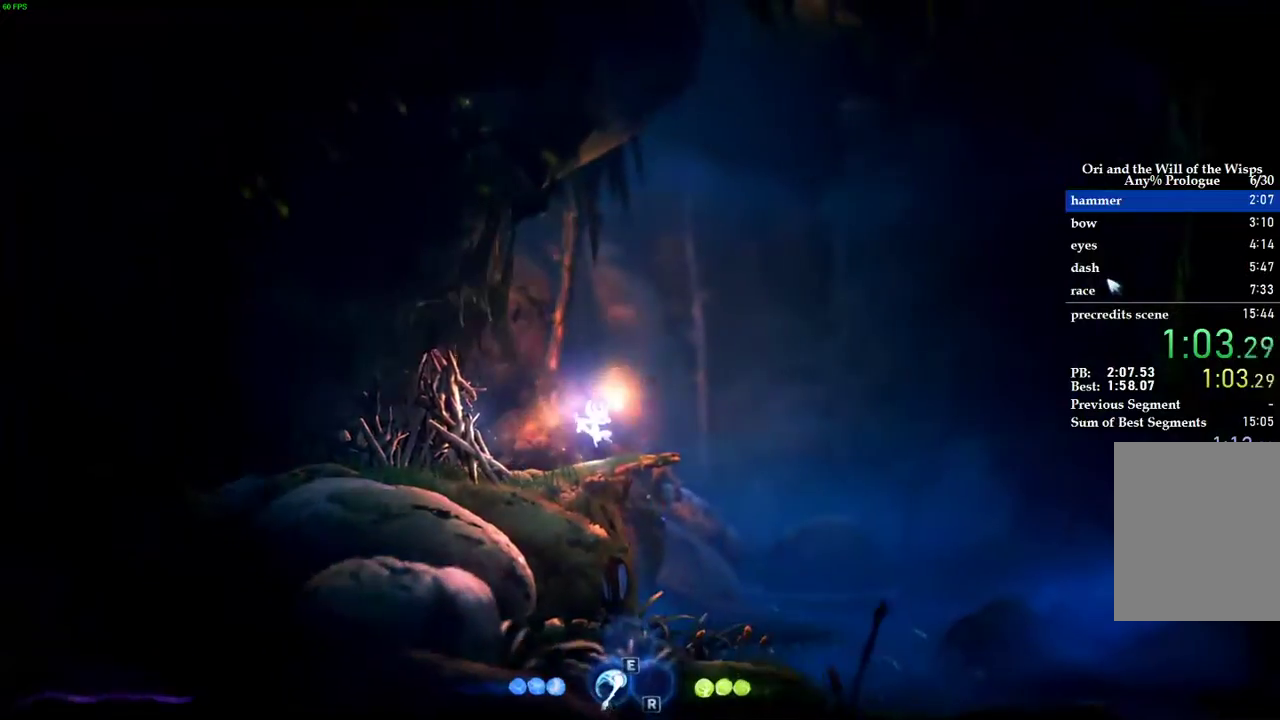
{"keys": ["d", "space"], "events": [[280, "space", "down"]]}
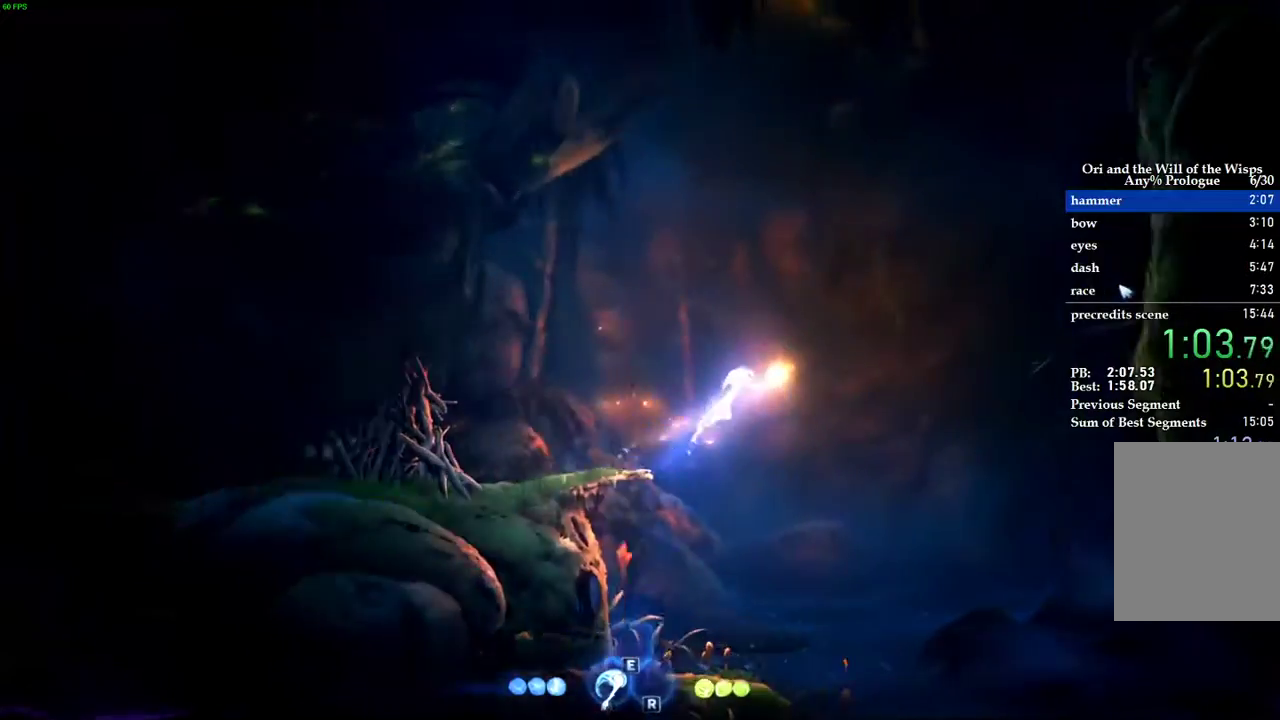
{"keys": ["d", "w"], "events": [[280, "space", "up"], [280, "w", "down"]]}
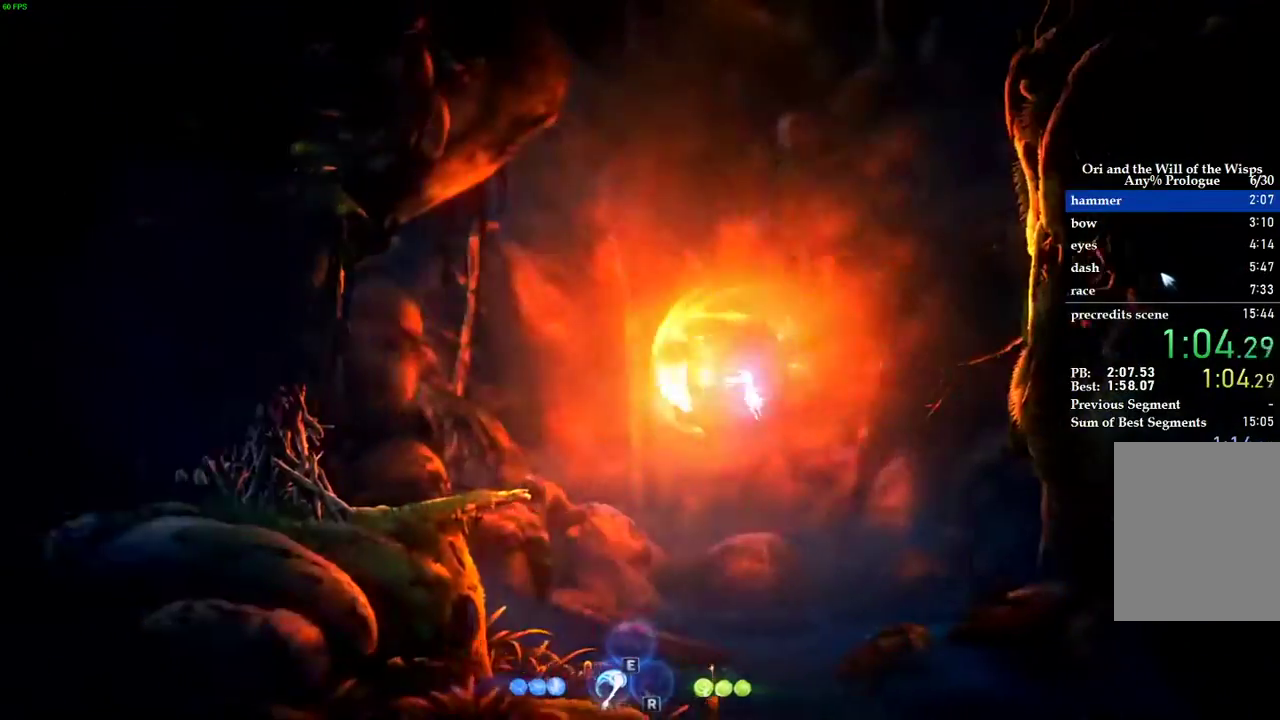
{"keys": ["d", "w"], "events": []}
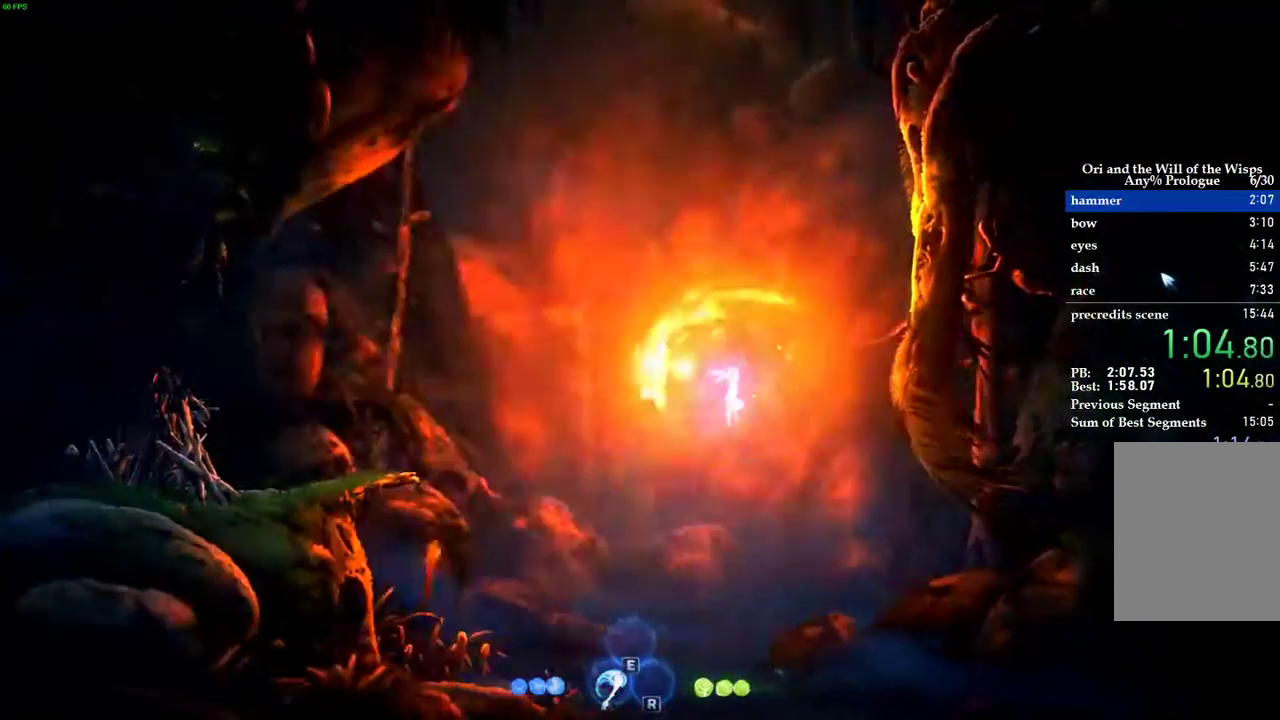
{"keys": ["d", "w"], "events": []}
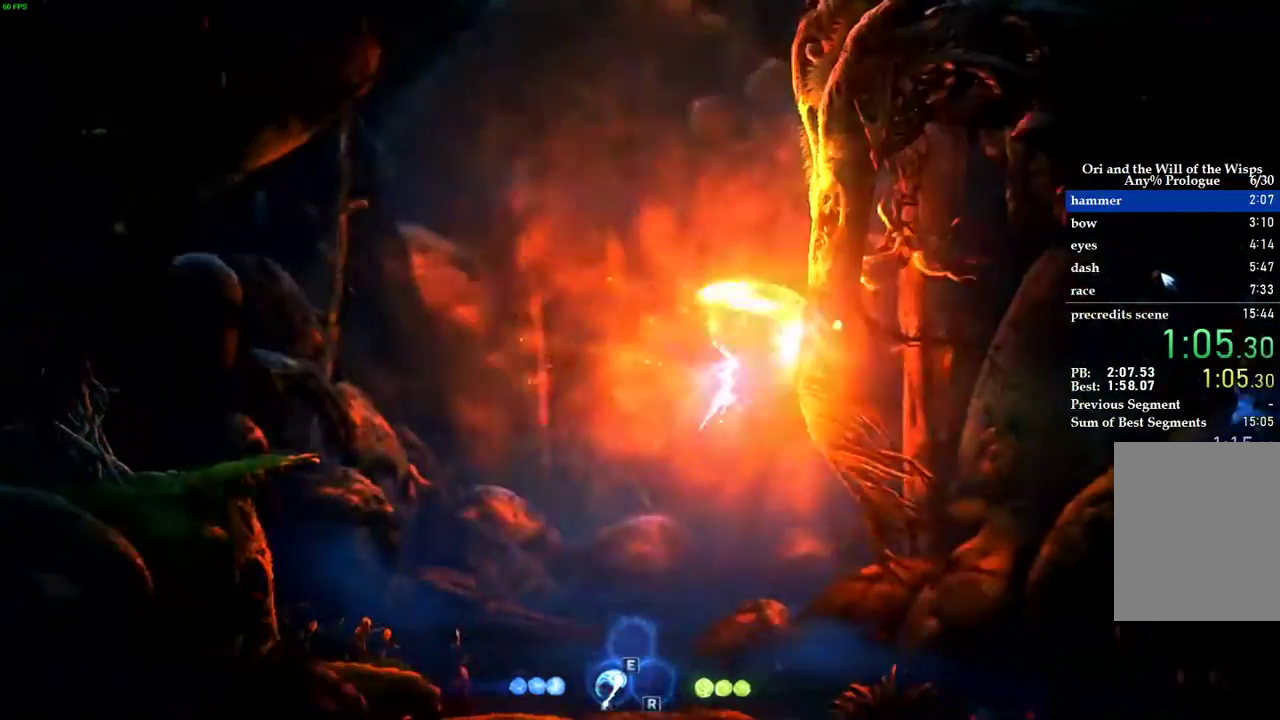
{"keys": ["d", "space"], "events": [[280, "space", "down"], [360, "w", "up"], [380, "space", "up"], [440, "space", "down"]]}
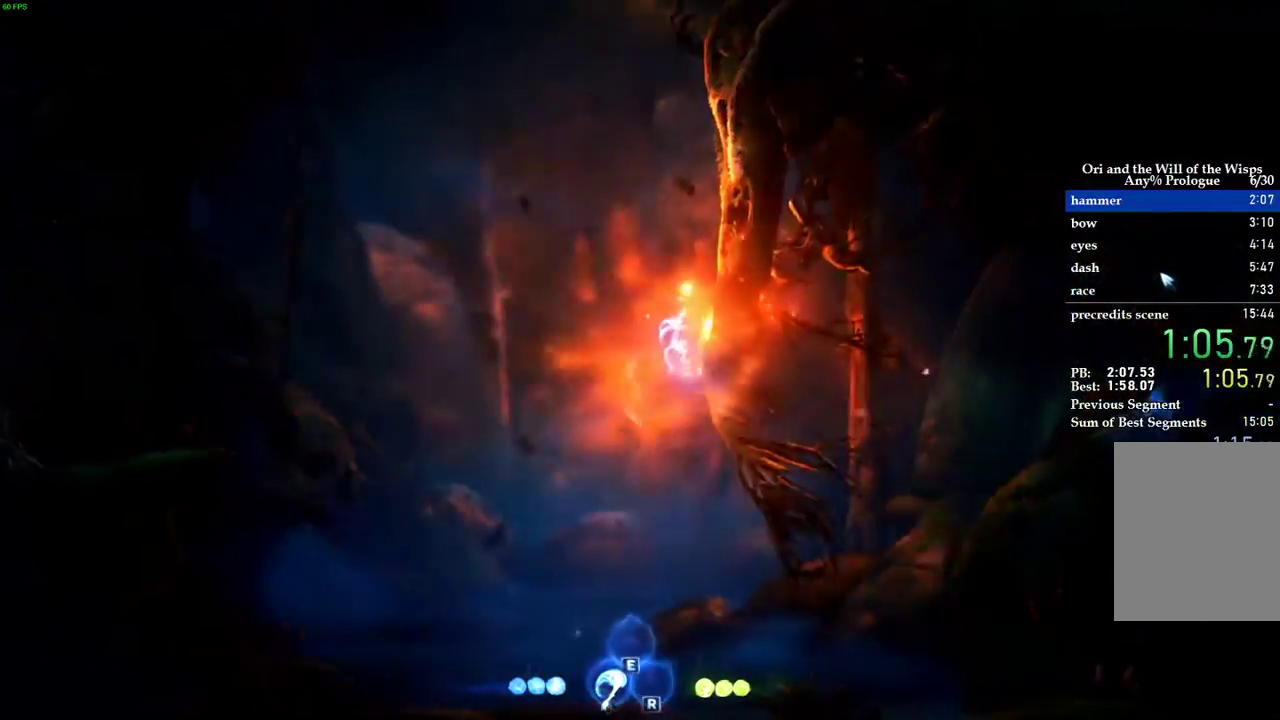
{"keys": ["d"], "events": [[160, "space", "up"], [220, "space", "down"], [480, "space", "up"]]}
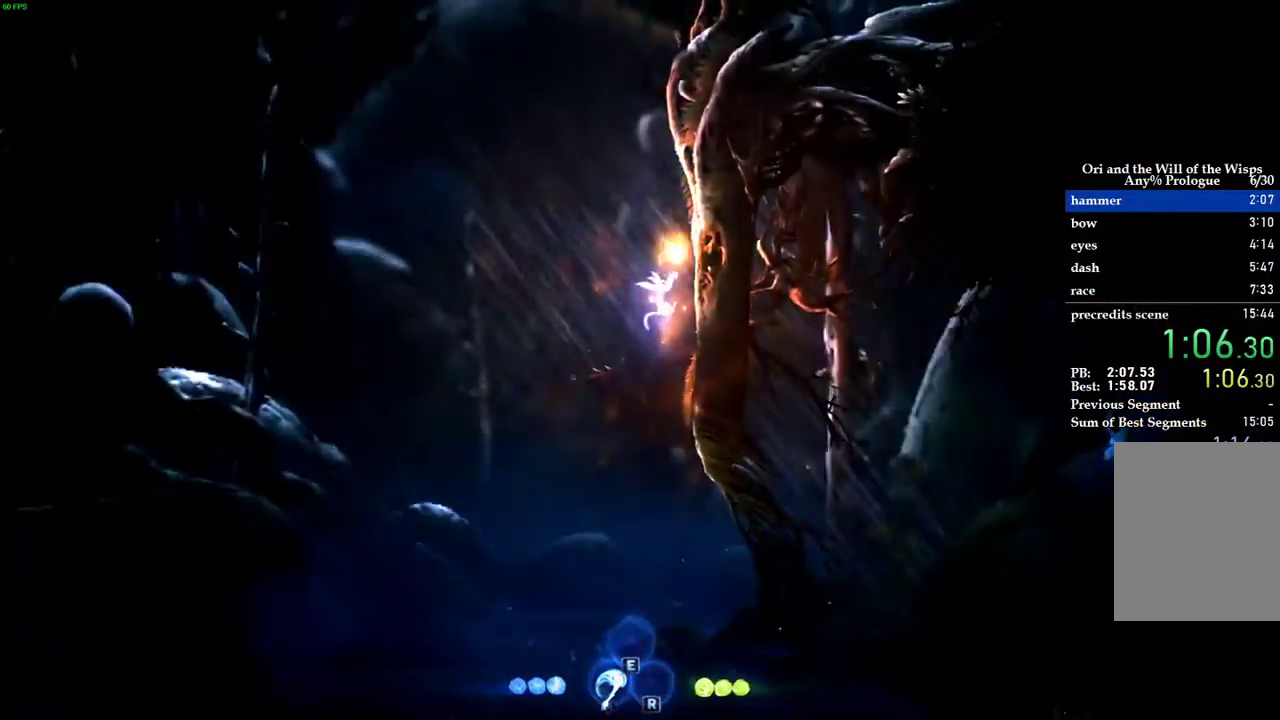
{"keys": ["d", "space"], "events": [[60, "space", "down"], [320, "space", "up"], [380, "space", "down"]]}
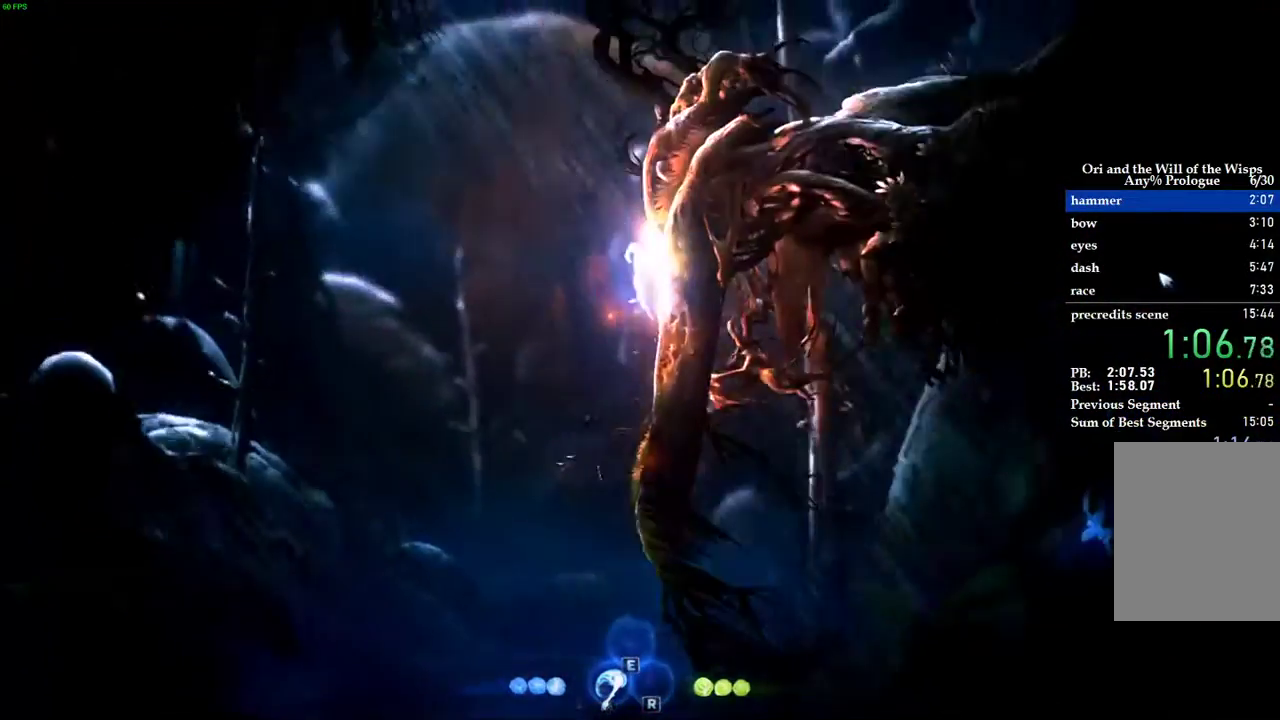
{"keys": ["d"], "events": [[140, "space", "up"], [180, "space", "down"], [460, "space", "up"]]}
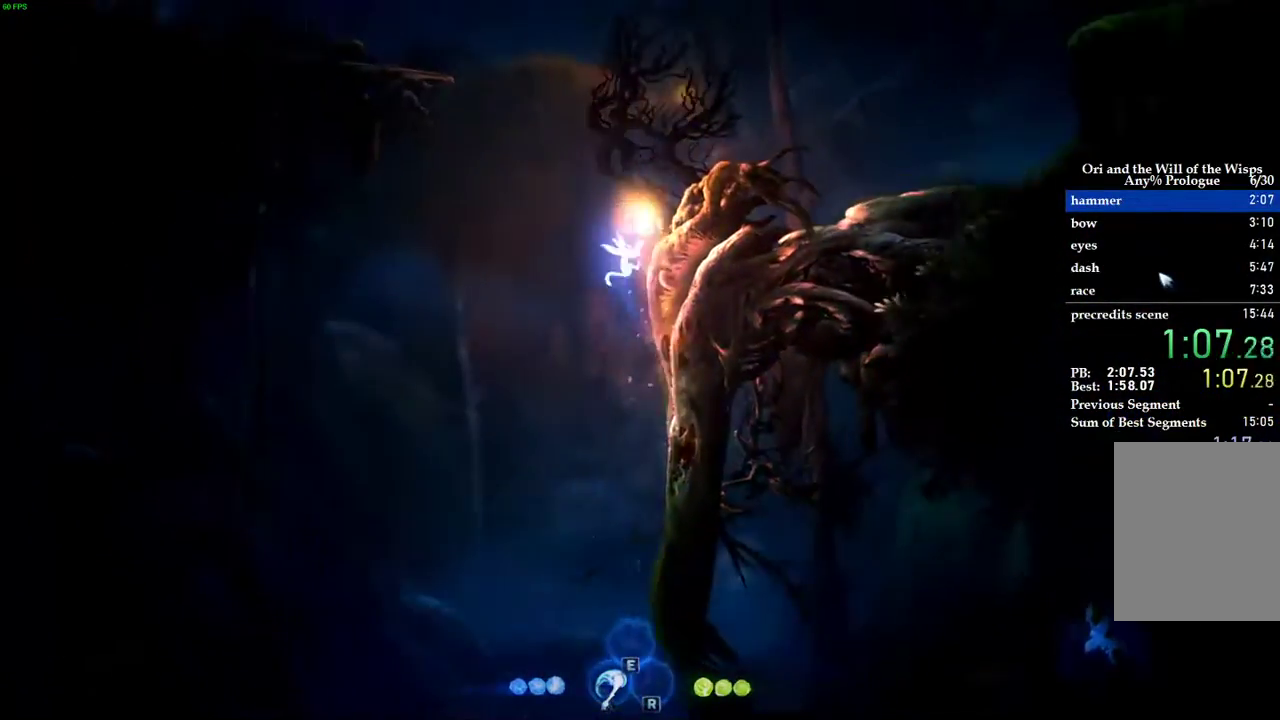
{"keys": ["d"], "events": [[20, "space", "down"], [480, "space", "up"]]}
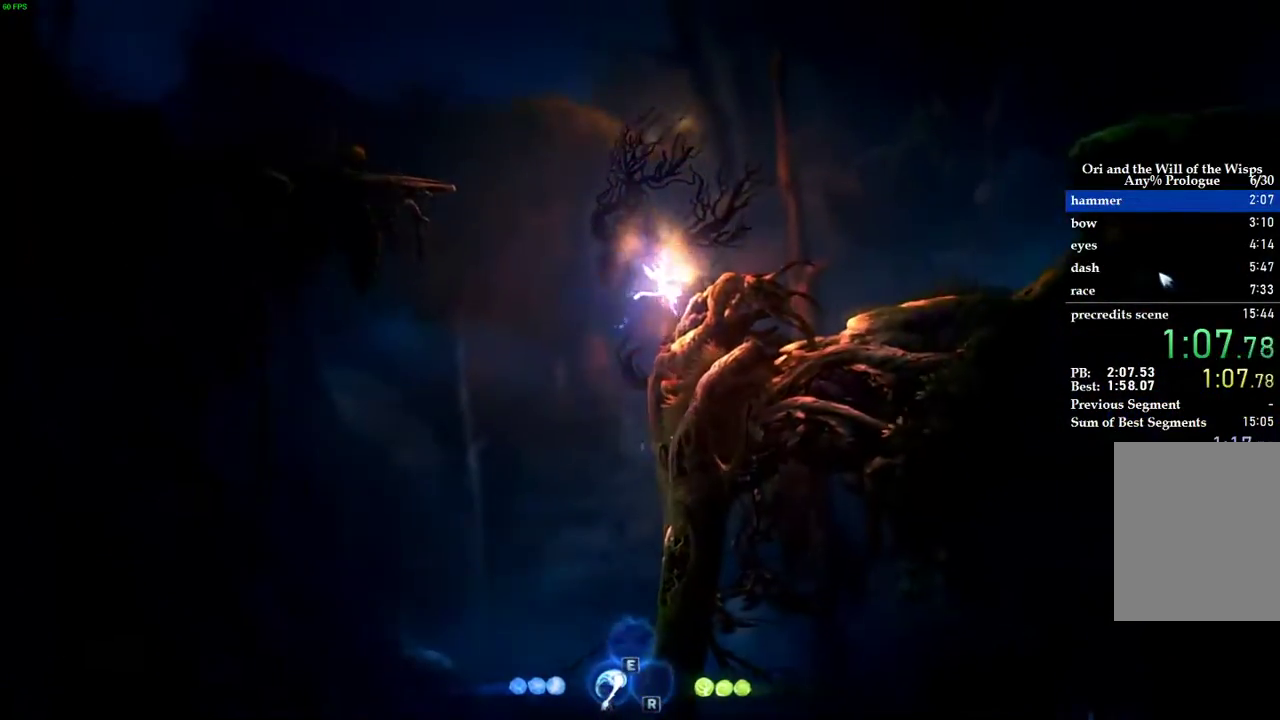
{"keys": ["d"], "events": [[60, "space", "down"], [320, "space", "up"]]}
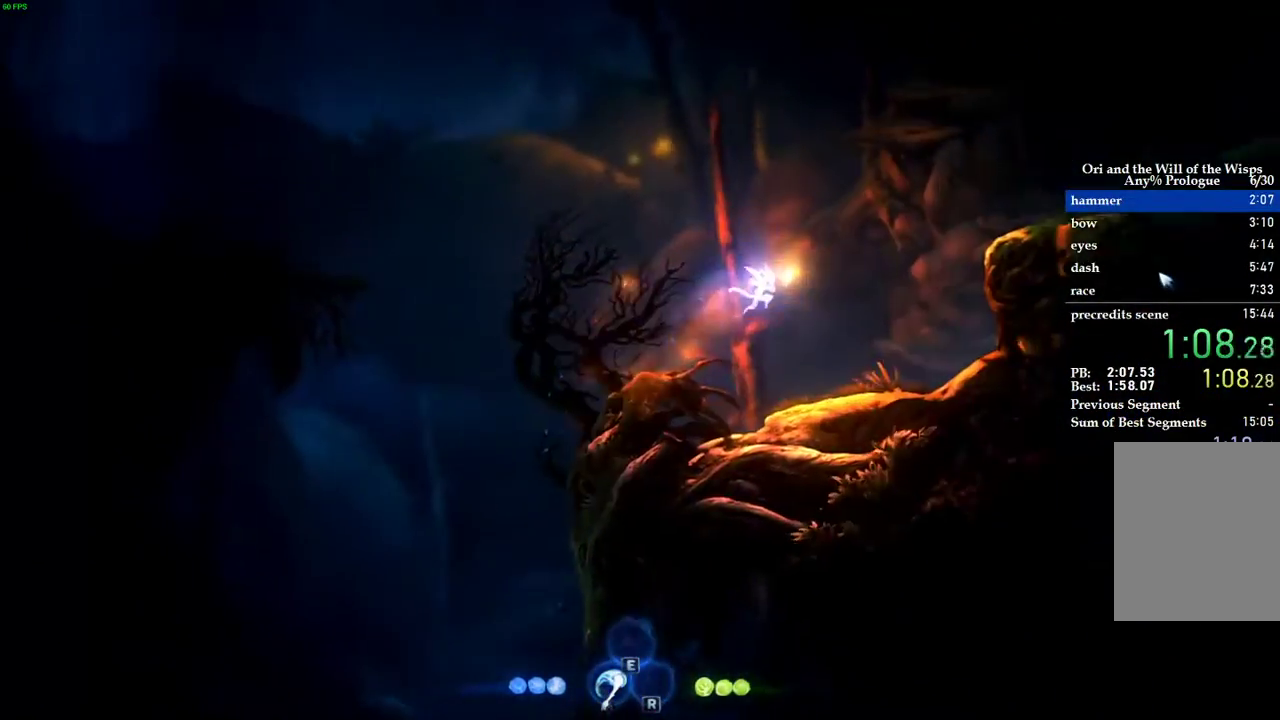
{"keys": ["d"], "events": []}
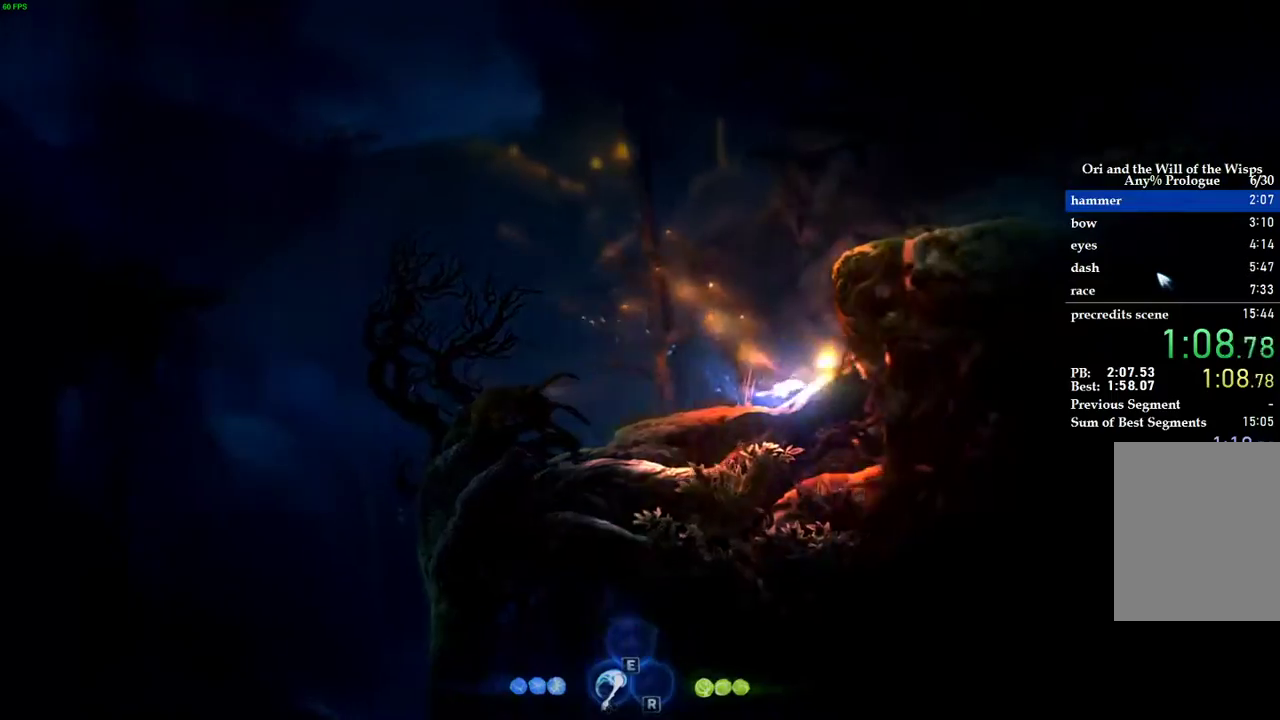
{"keys": ["d", "space"], "events": [[100, "space", "down"]]}
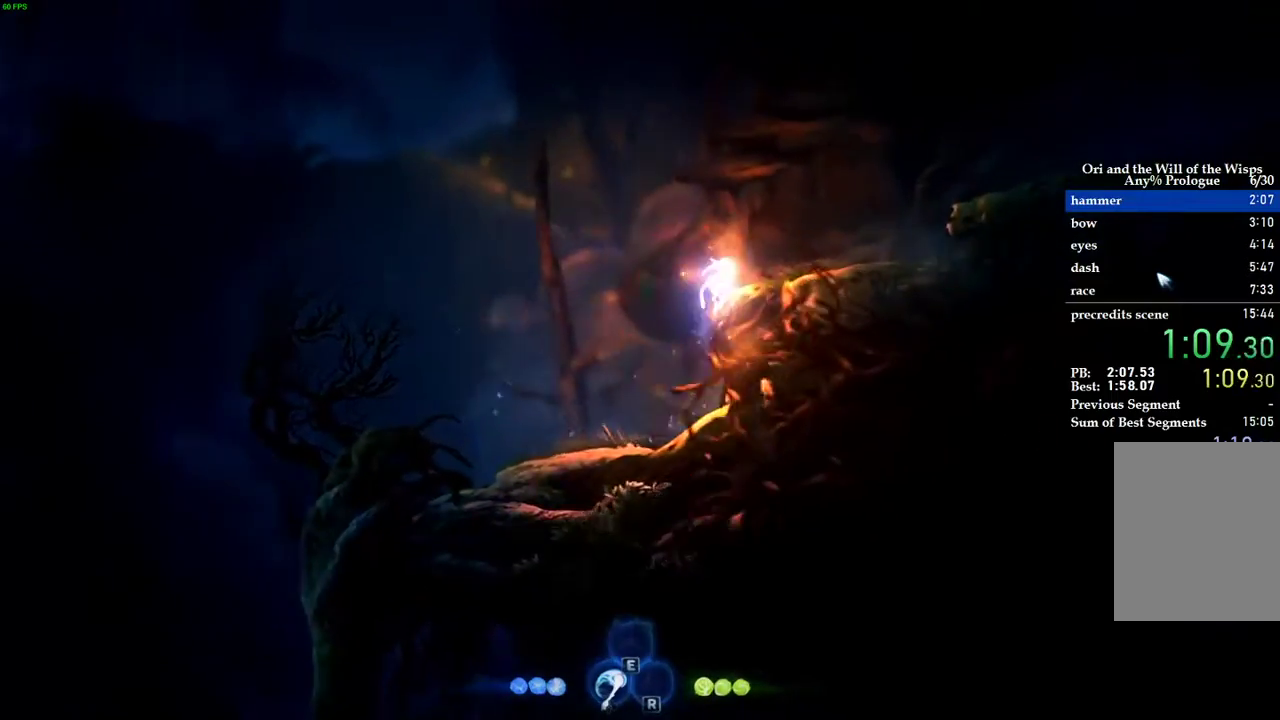
{"keys": ["d", "space"], "events": [[140, "space", "up"], [320, "space", "down"]]}
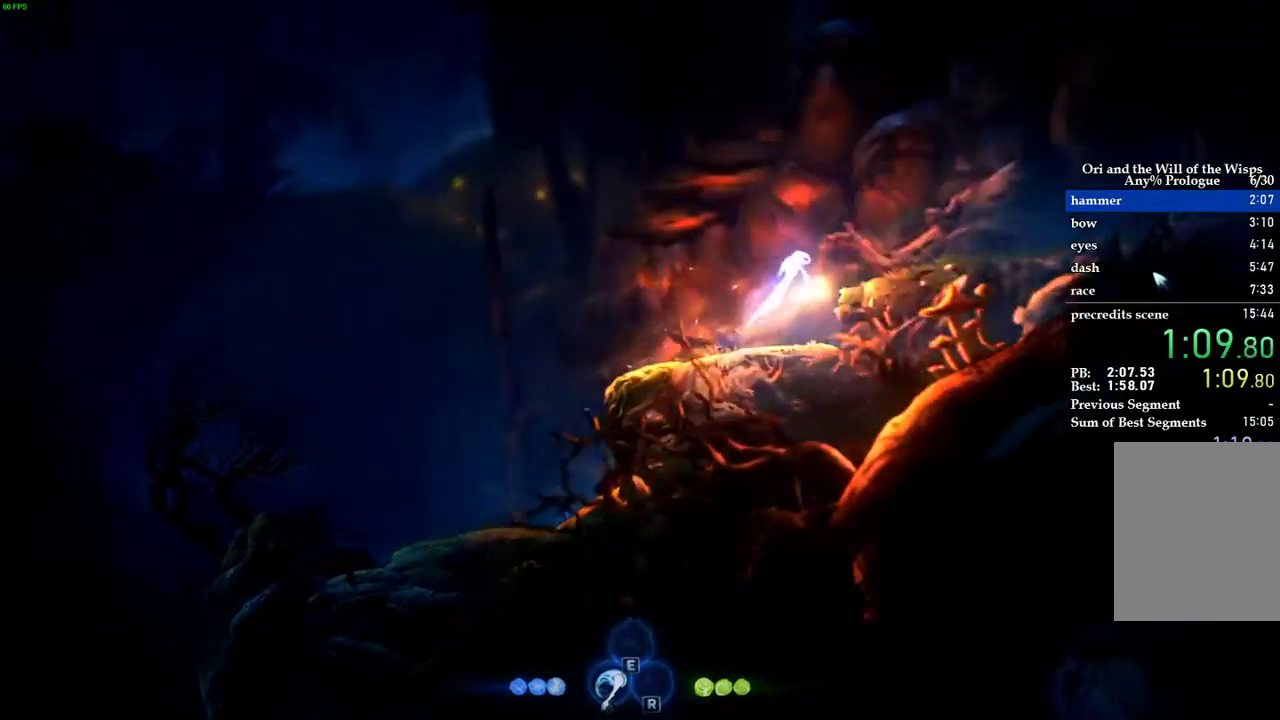
{"keys": ["d"], "events": [[280, "space", "up"]]}
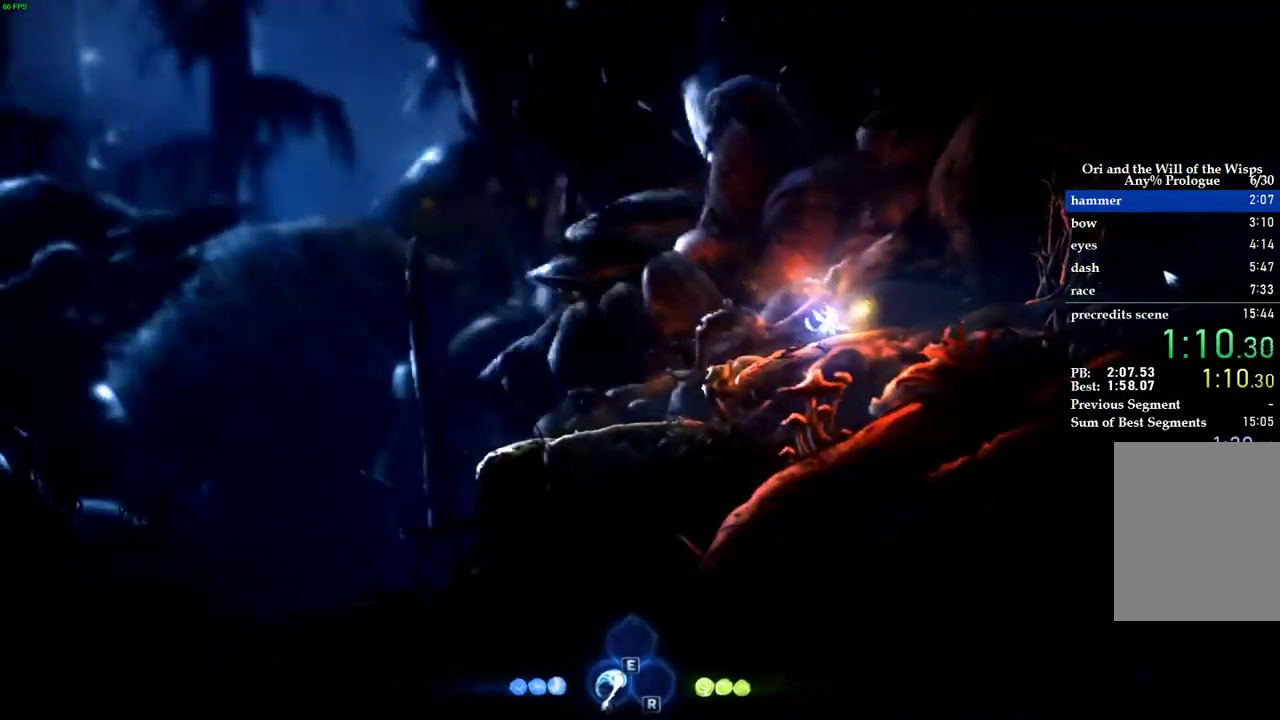
{"keys": ["w"], "events": [[40, "space", "down"], [260, "space", "up"], [360, "w", "down"], [420, "d", "up"]]}
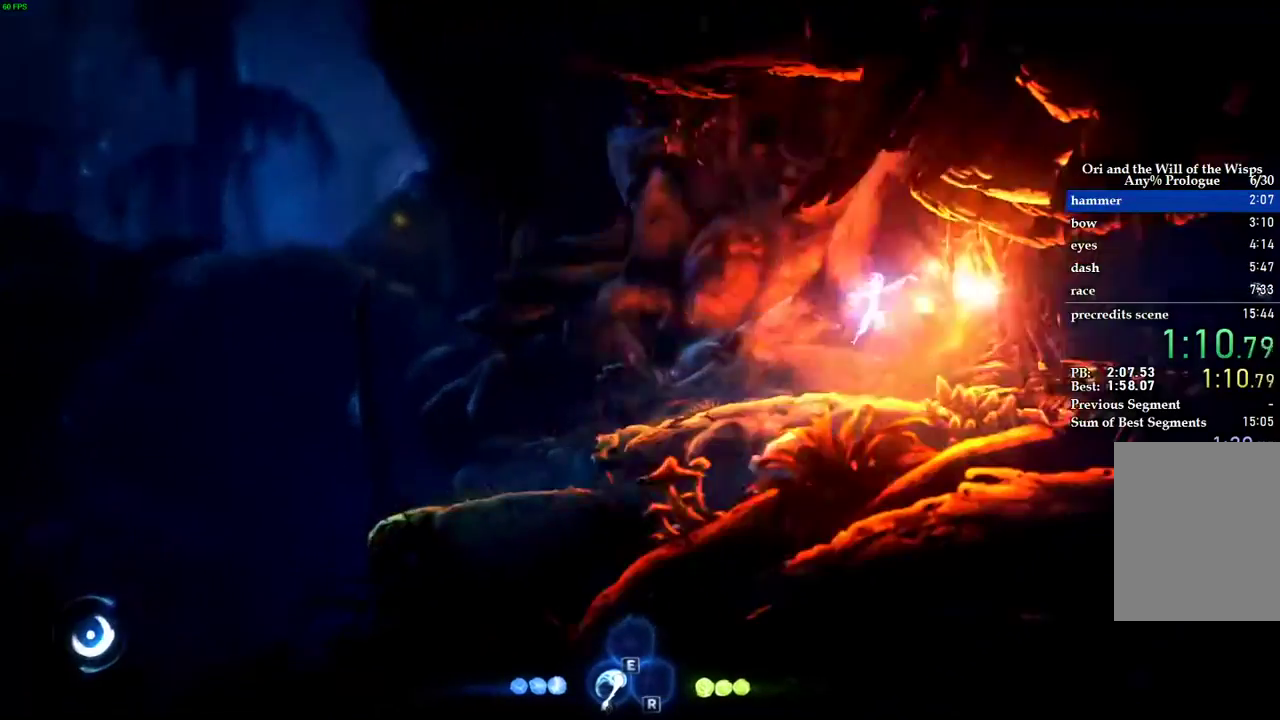
{"keys": ["d"], "events": [[420, "d", "down"], [420, "w", "up"]]}
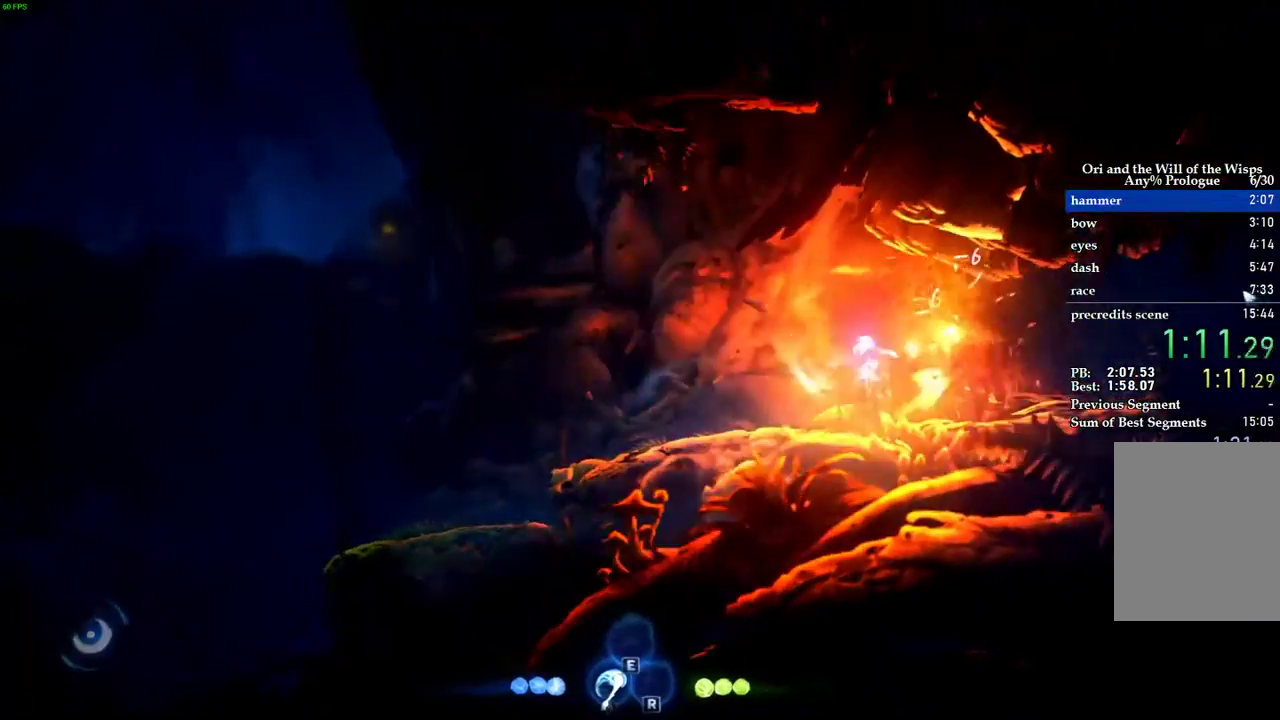
{"keys": ["a"], "events": [[180, "a", "down"], [180, "d", "up"]]}
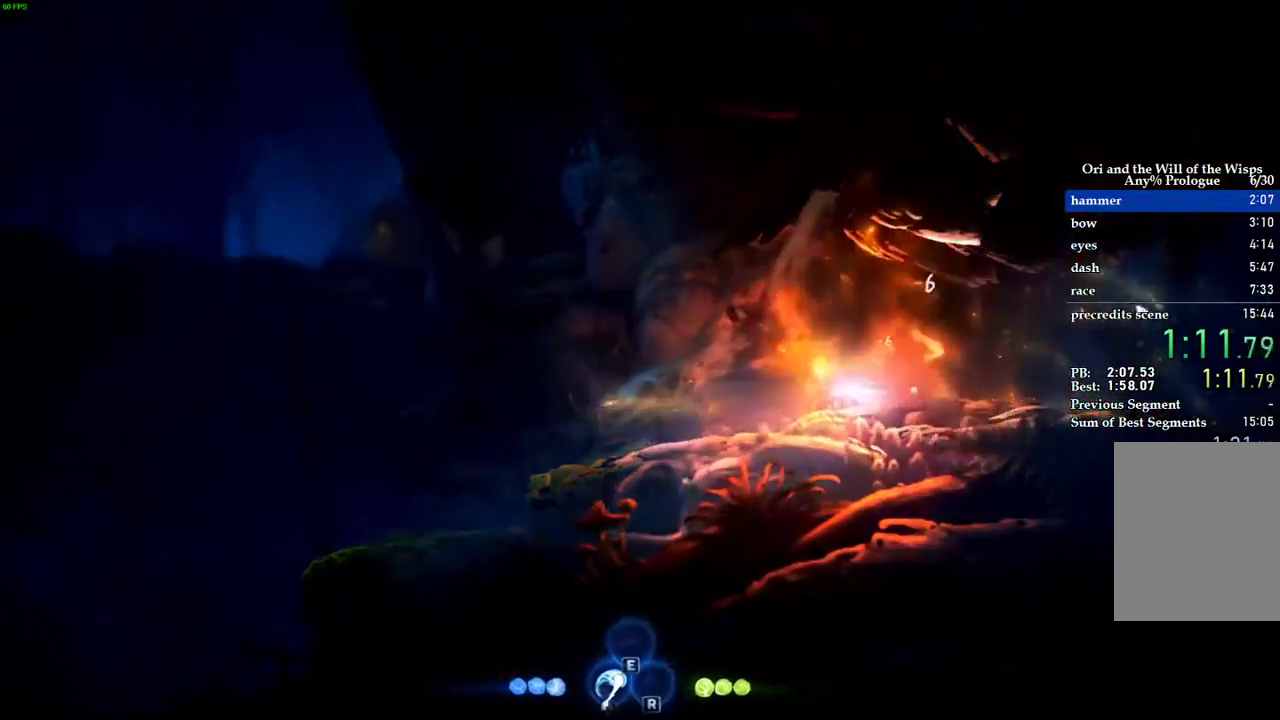
{"keys": [], "events": [[240, "a", "up"], [360, "escape", "down"], [400, "escape", "up"]]}
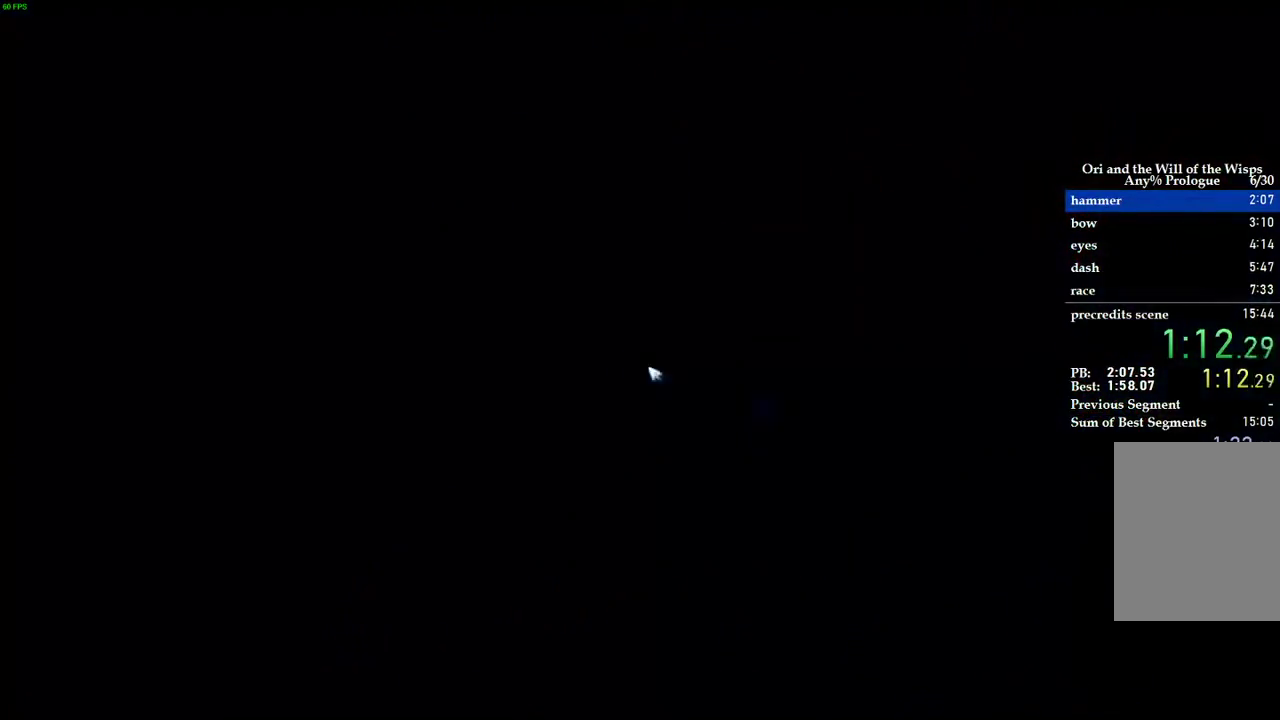
{"keys": [], "events": []}
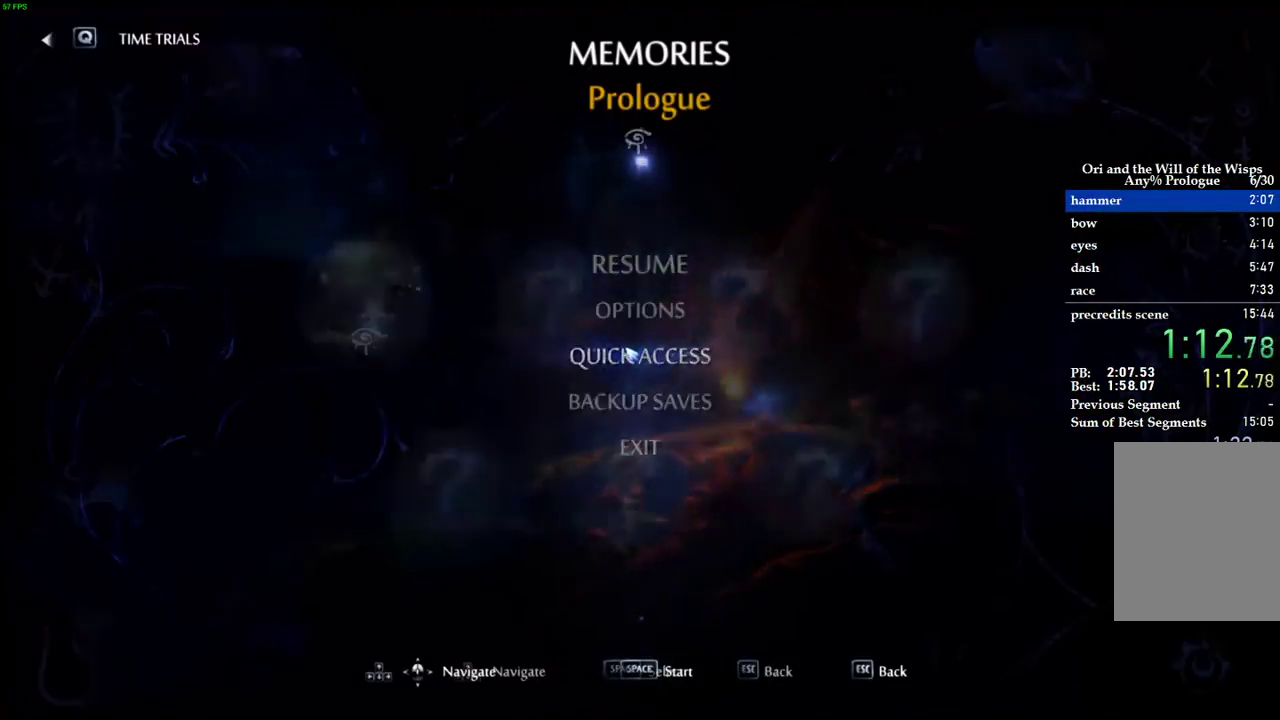
{"keys": [], "events": []}
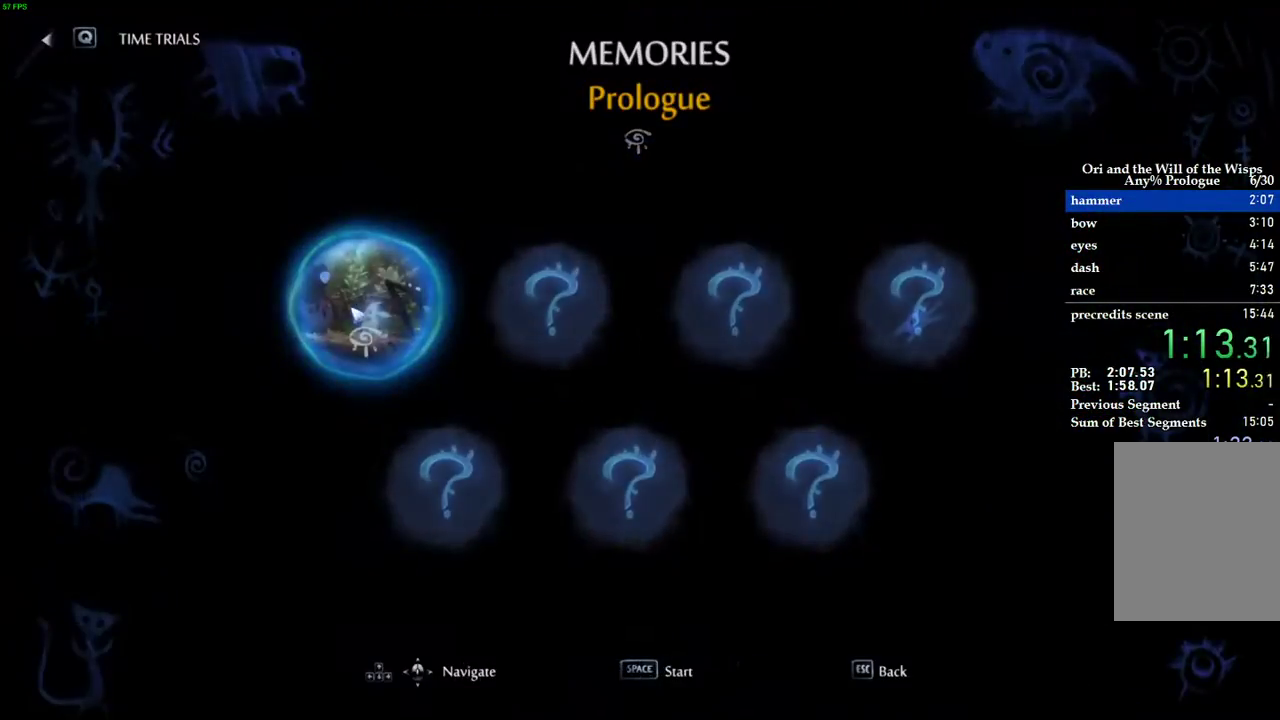
{"keys": [], "events": []}
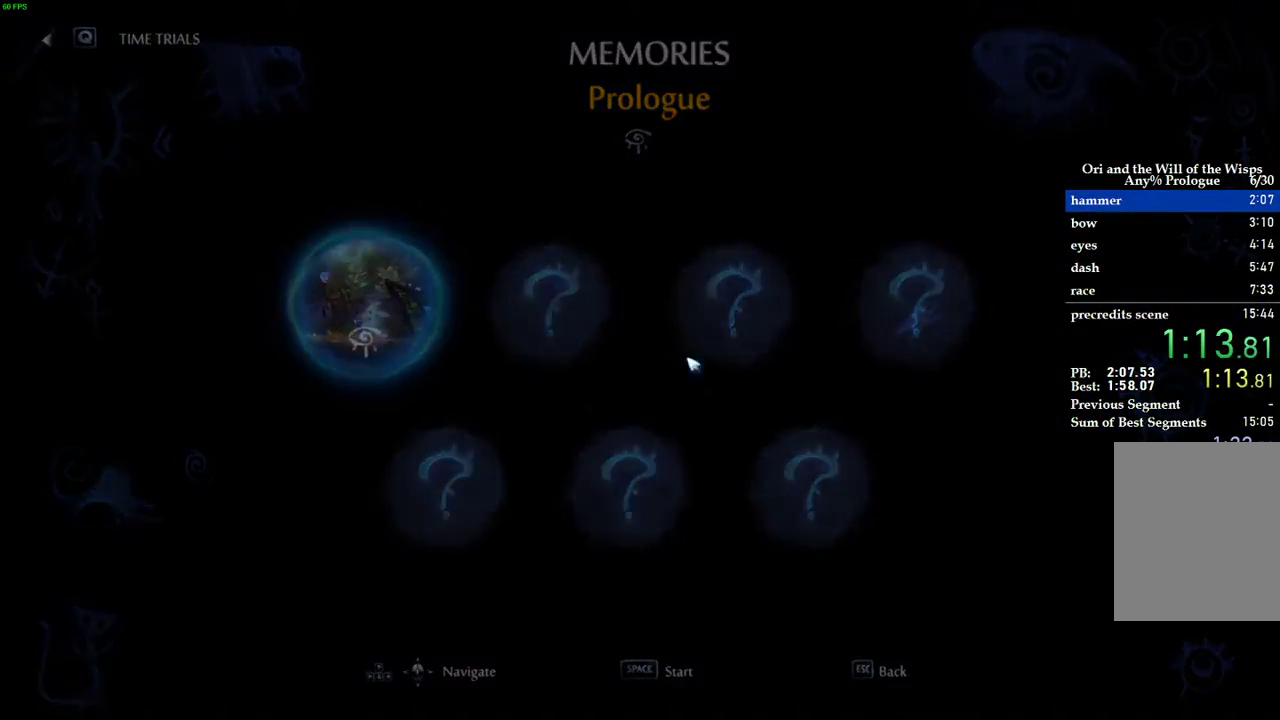
{"keys": [], "events": []}
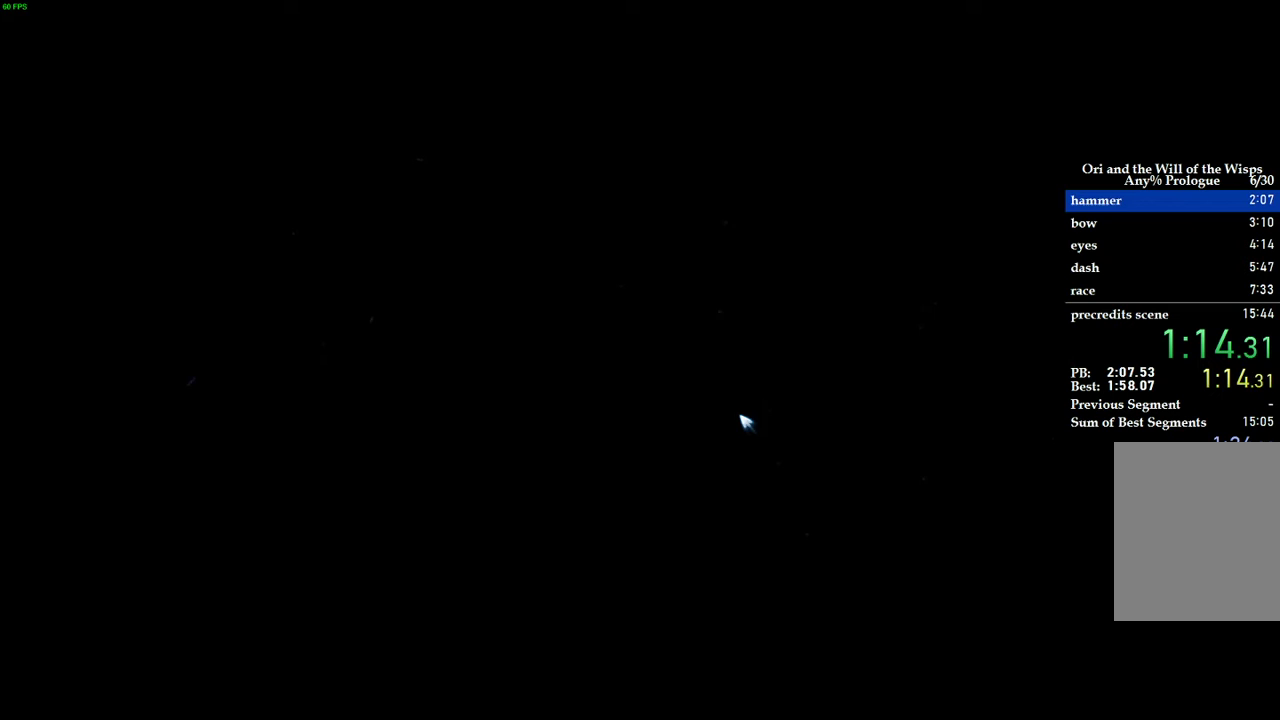
{"keys": [], "events": [[40, "escape", "down"], [120, "escape", "up"], [300, "escape", "down"], [380, "escape", "up"]]}
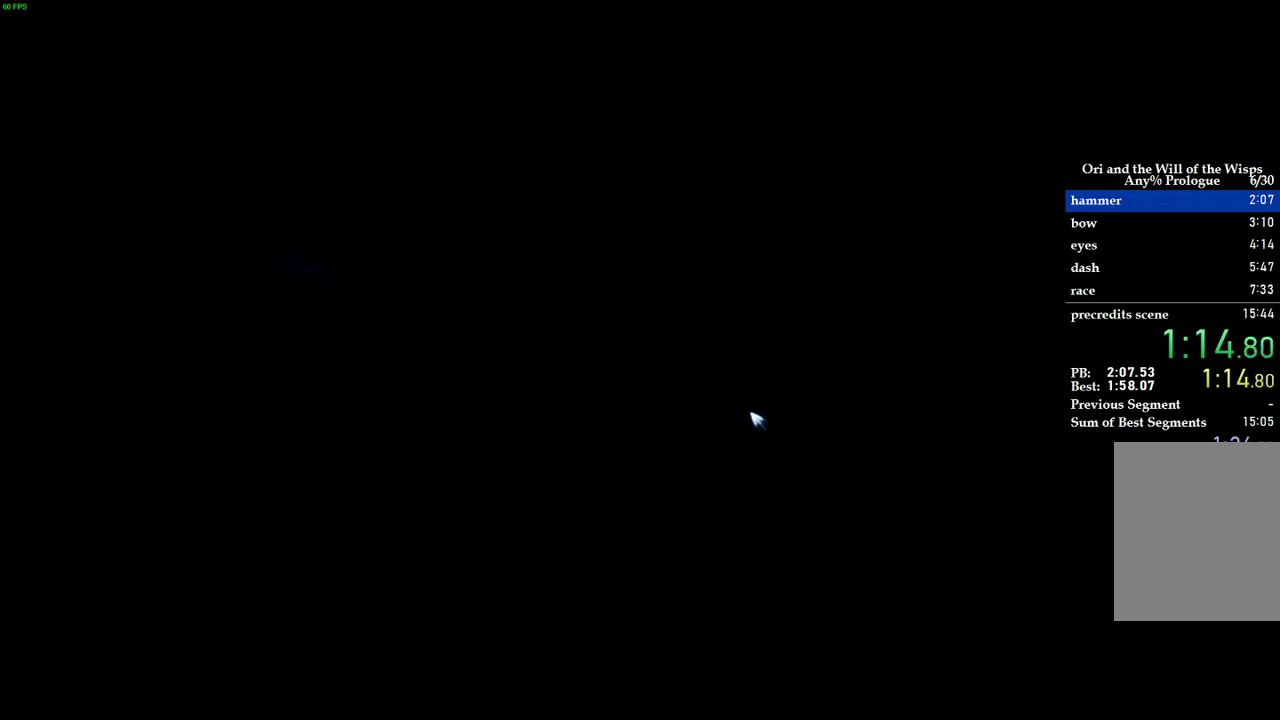
{"keys": ["escape"], "events": [[60, "escape", "down"], [140, "escape", "up"], [500, "escape", "down"]]}
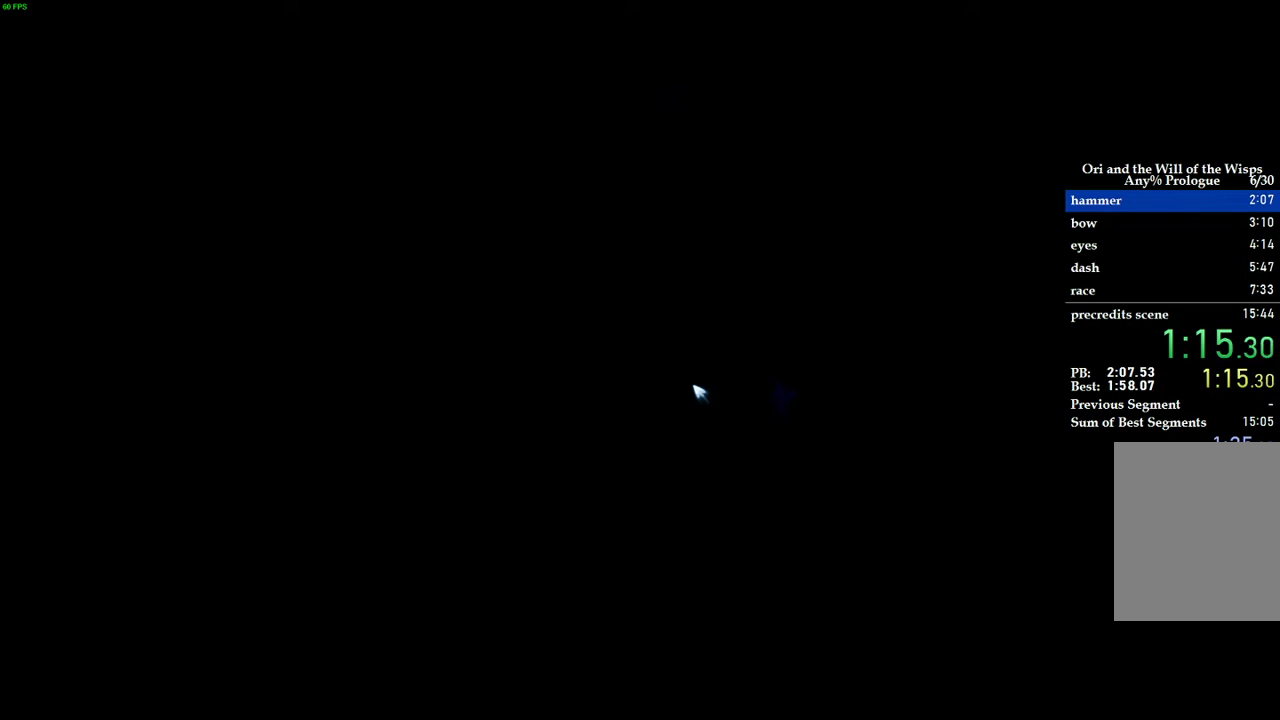
{"keys": [], "events": [[80, "escape", "up"], [340, "escape", "down"], [420, "escape", "up"]]}
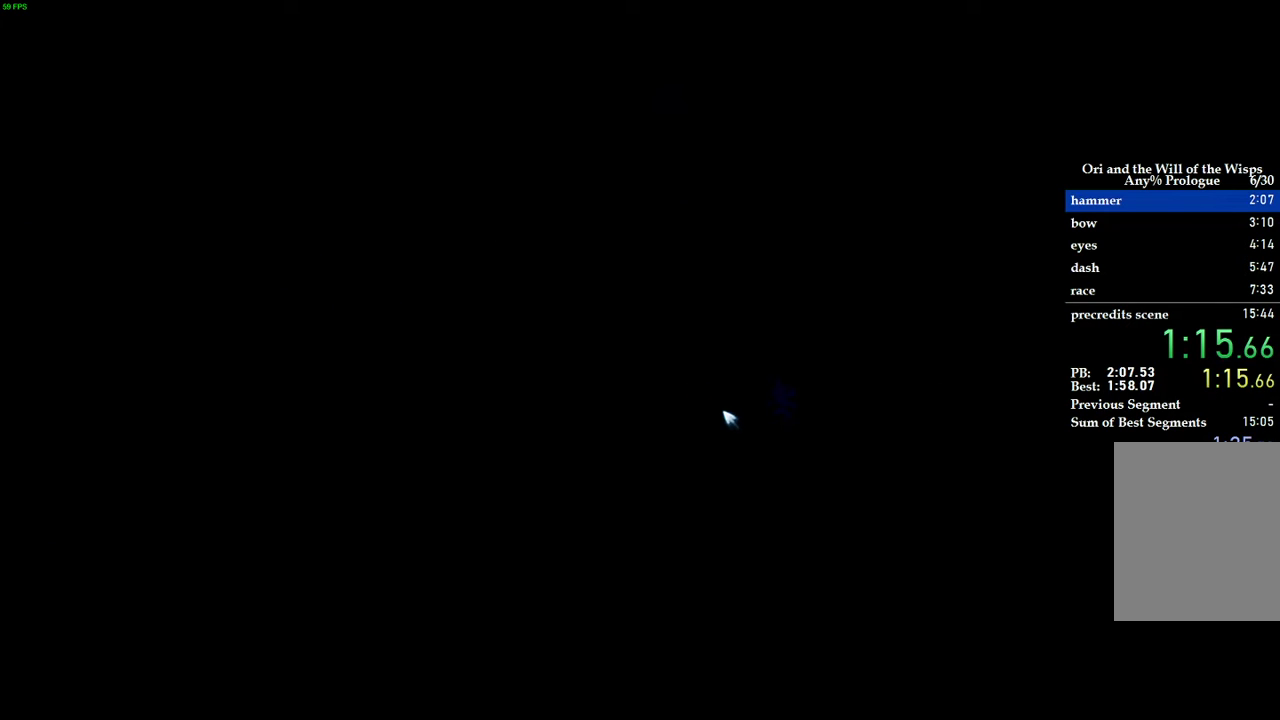
{"keys": ["escape"], "events": [[120, "escape", "down"], [200, "escape", "up"], [480, "escape", "down"]]}
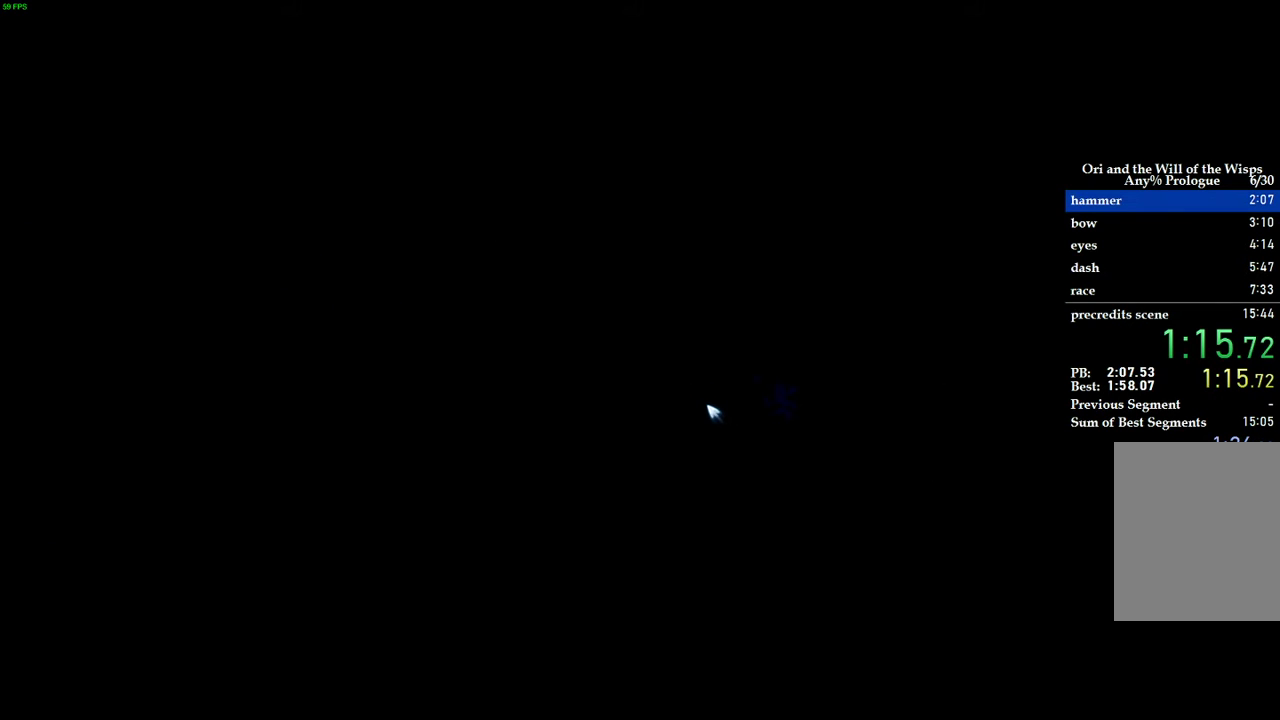
{"keys": [], "events": [[80, "escape", "up"], [420, "escape", "down"], [500, "escape", "up"]]}